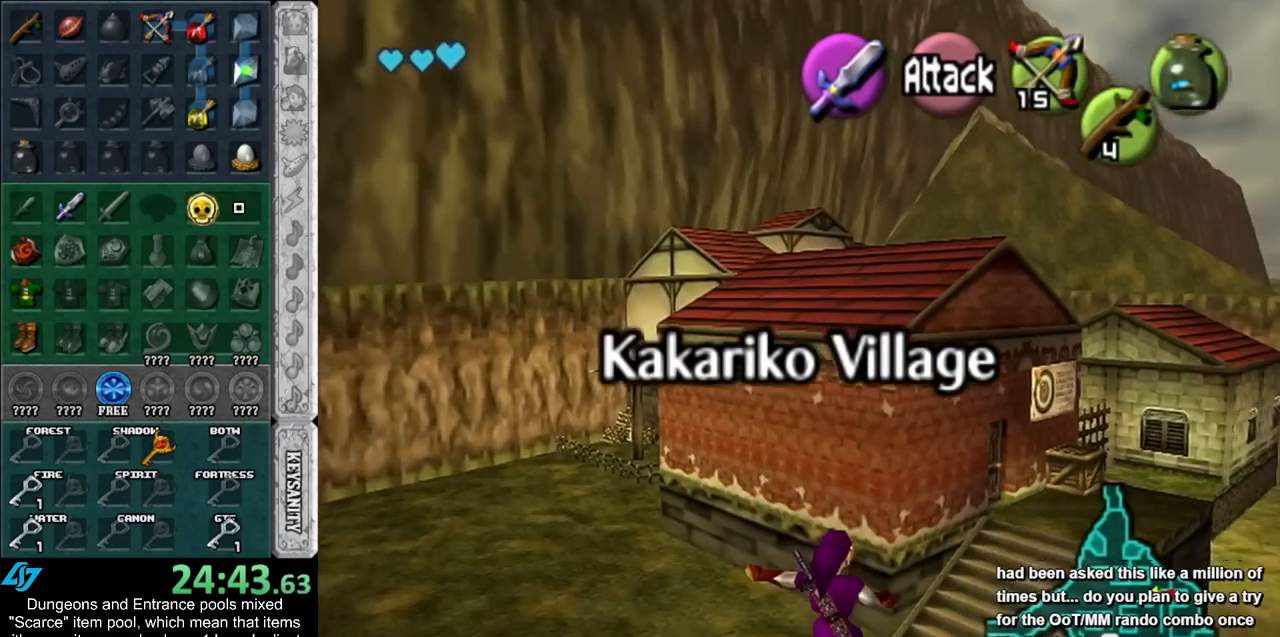
Gameplay with a controller (Nintendo layout); each line is a JSON object with the inputs held at the frame after it. "events" lists button and stick changes between this image and that frame as [ms after this image, input, new state], when the widget could be followed in between. Not read: L2 L3 R3.
{"buttons": [], "left_stick": "up-right", "right_stick": "center", "events": []}
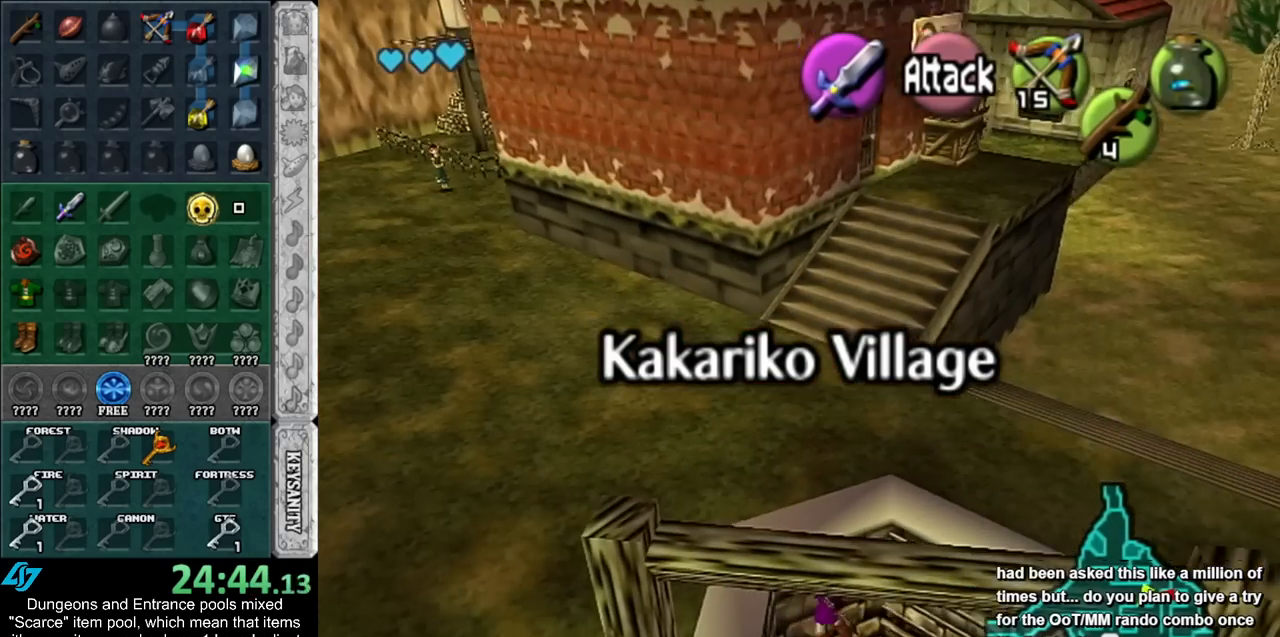
{"buttons": [], "left_stick": "up", "right_stick": "center", "events": [[500, "left_stick", "up"]]}
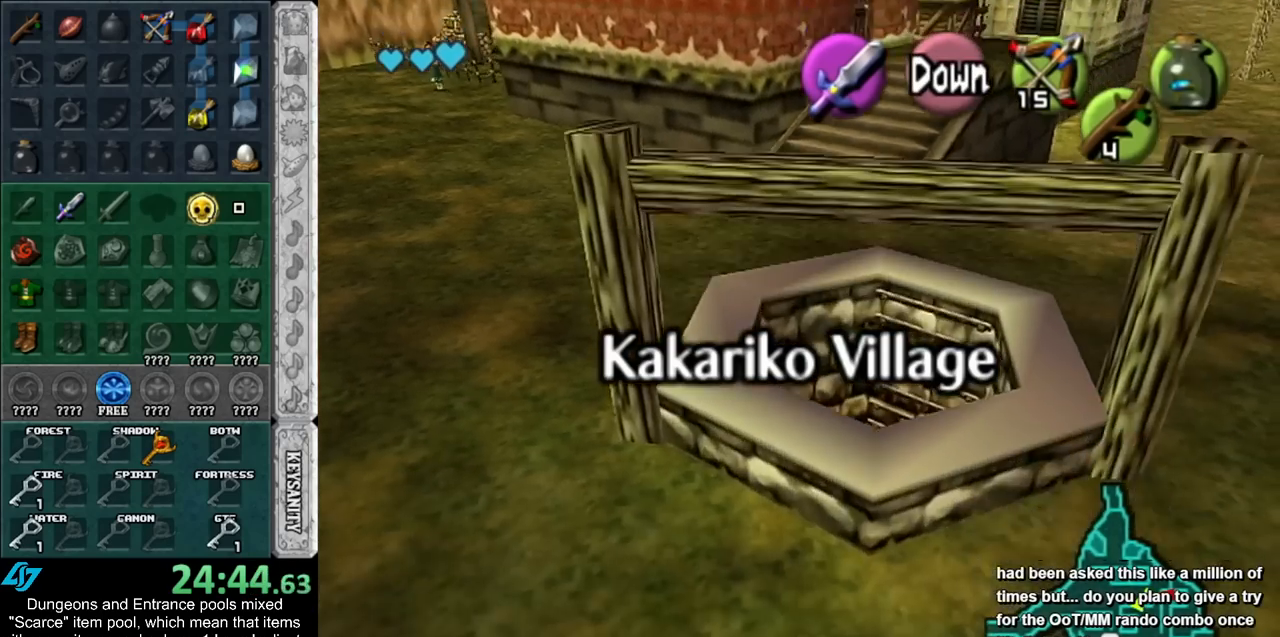
{"buttons": ["L1"], "left_stick": "up", "right_stick": "center", "events": [[333, "L1", "down"]]}
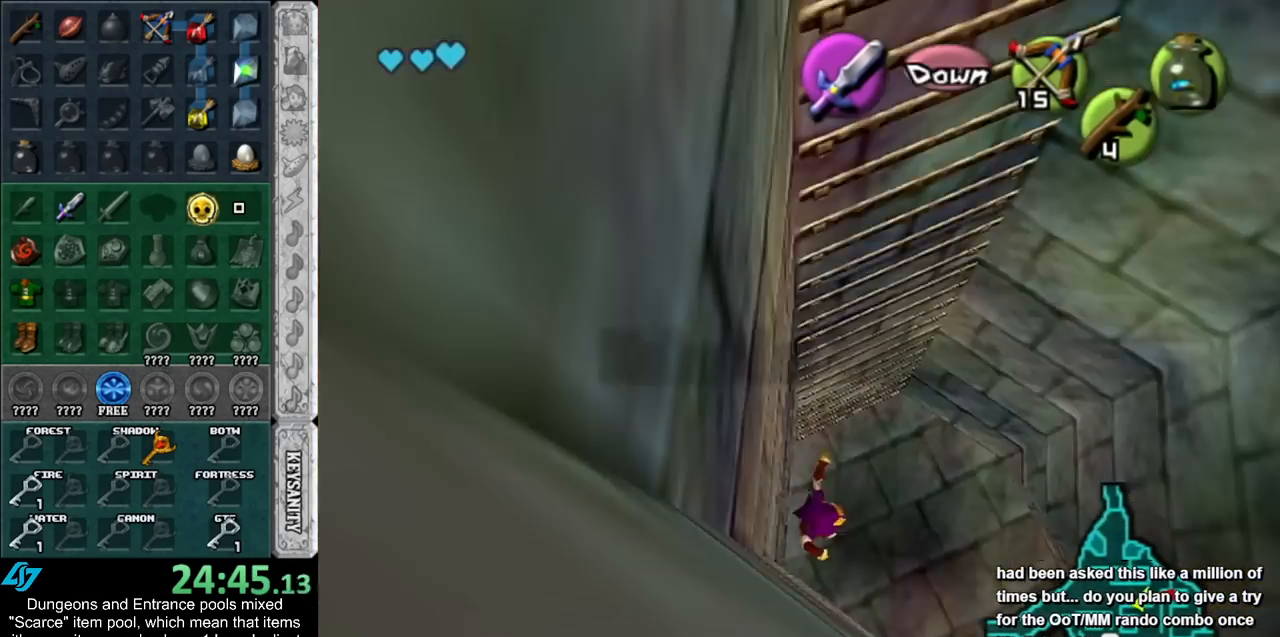
{"buttons": [], "left_stick": "up", "right_stick": "center", "events": [[367, "L1", "up"]]}
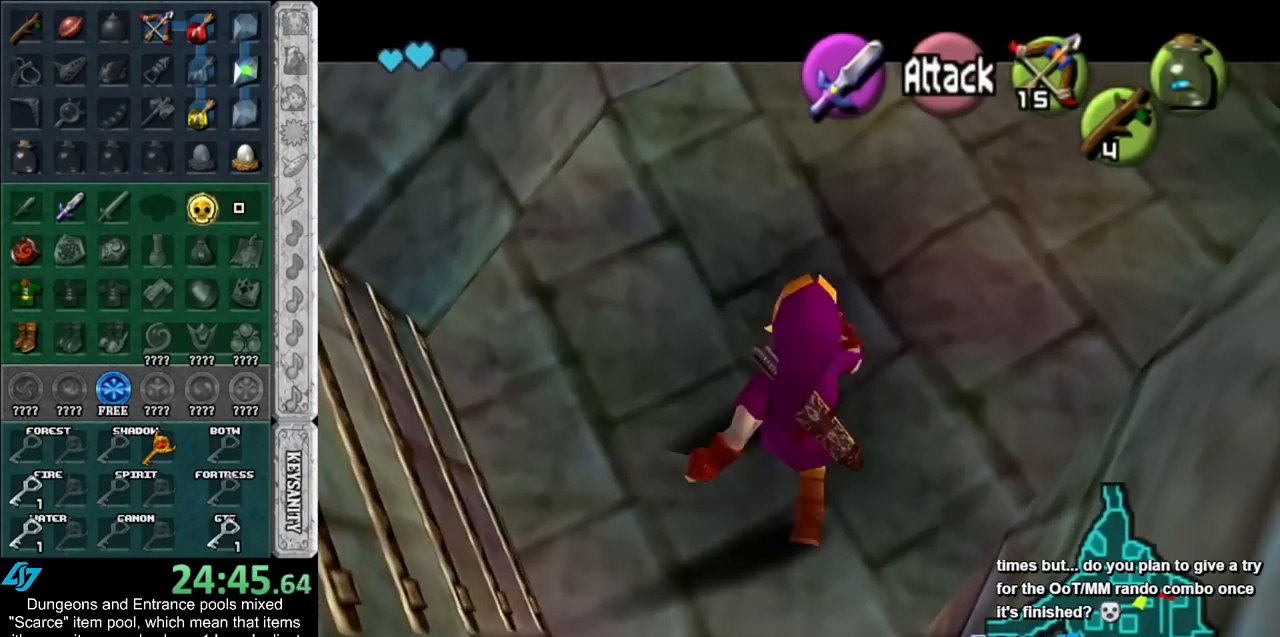
{"buttons": [], "left_stick": "down-left", "right_stick": "center", "events": [[183, "left_stick", "down-left"]]}
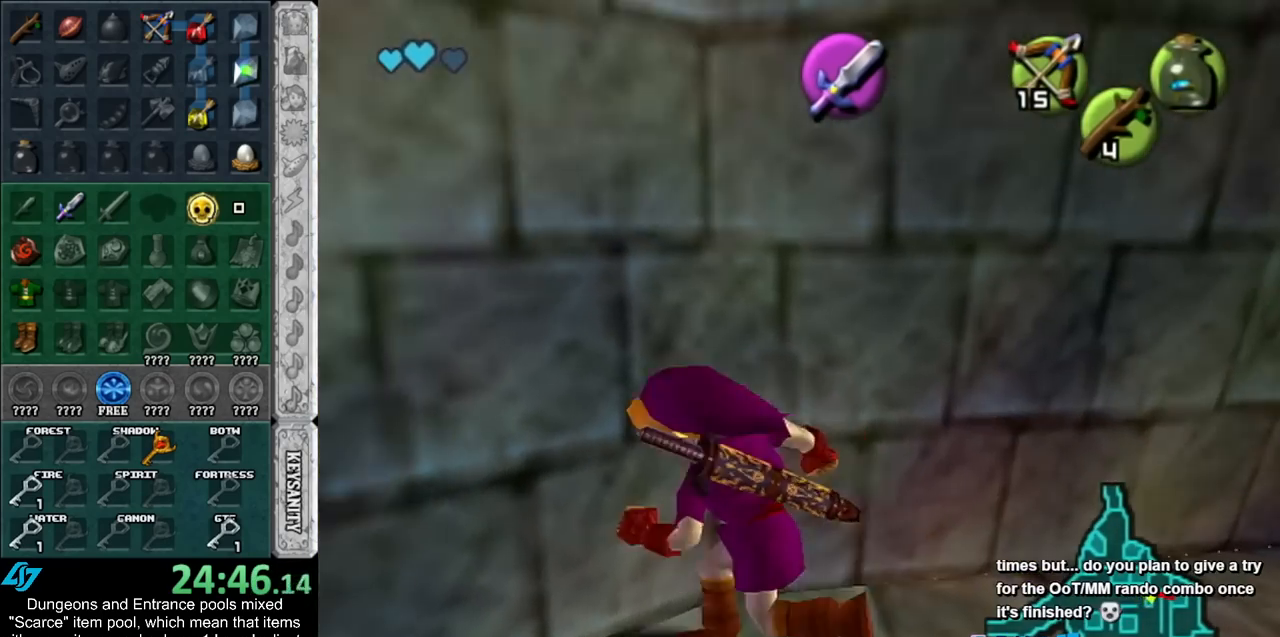
{"buttons": [], "left_stick": "up", "right_stick": "center", "events": [[183, "left_stick", "up-left"], [267, "left_stick", "up"]]}
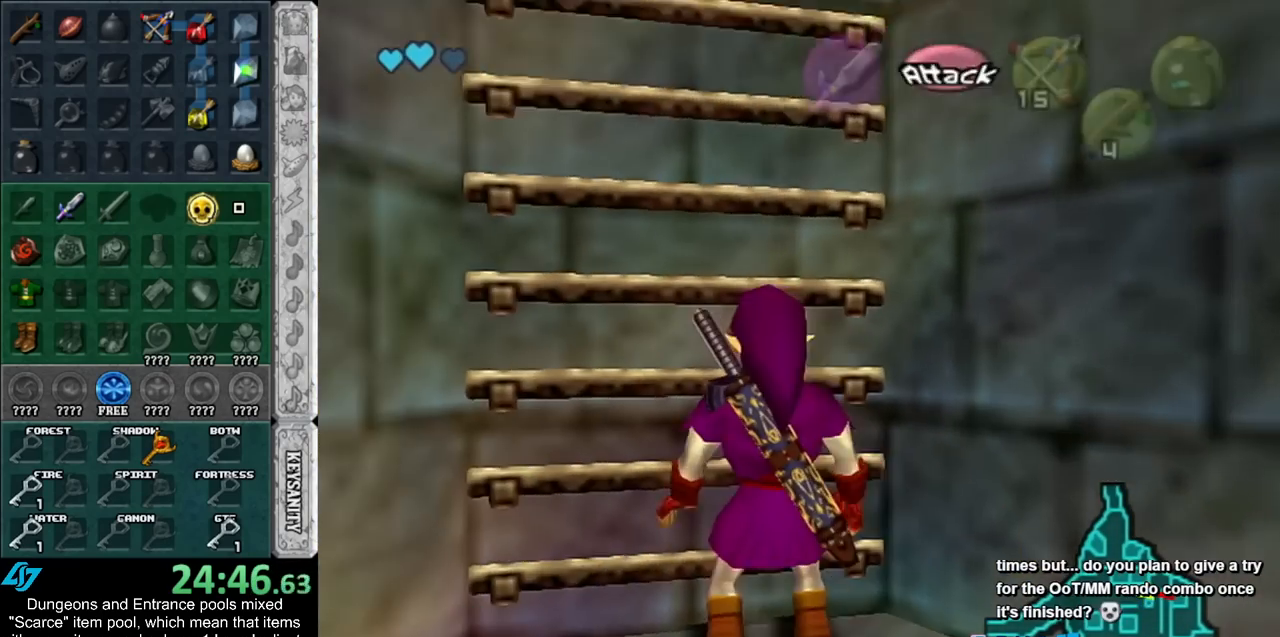
{"buttons": [], "left_stick": "up", "right_stick": "center", "events": [[200, "L1", "down"], [500, "L1", "up"]]}
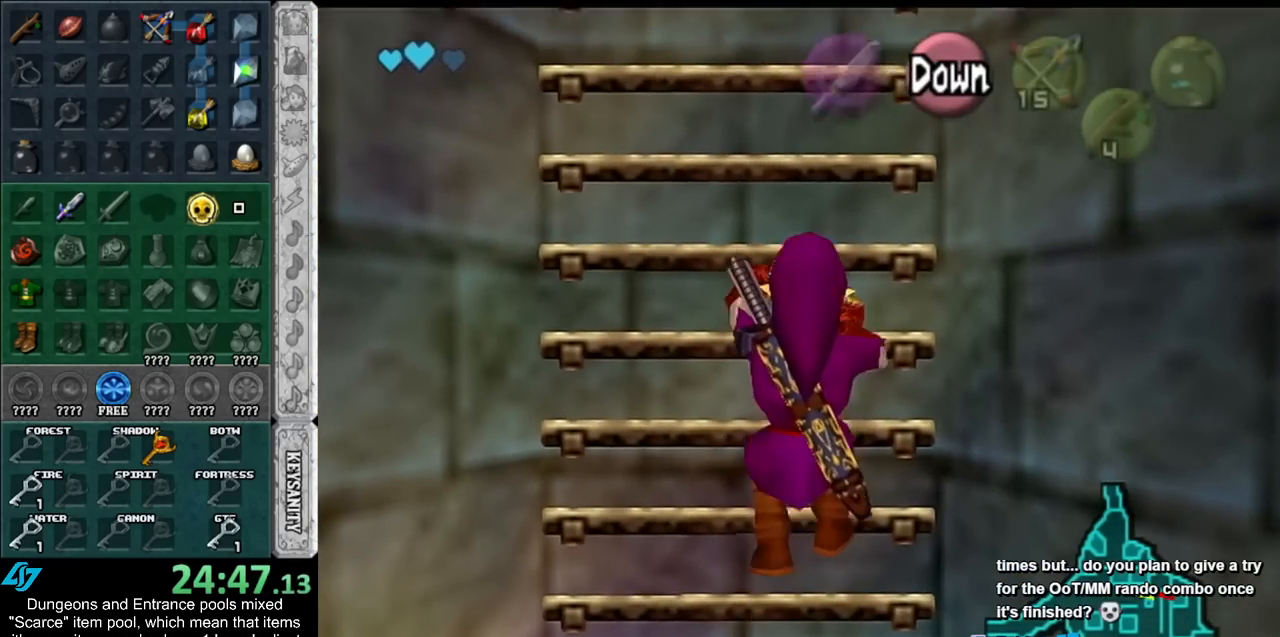
{"buttons": [], "left_stick": "up", "right_stick": "center", "events": []}
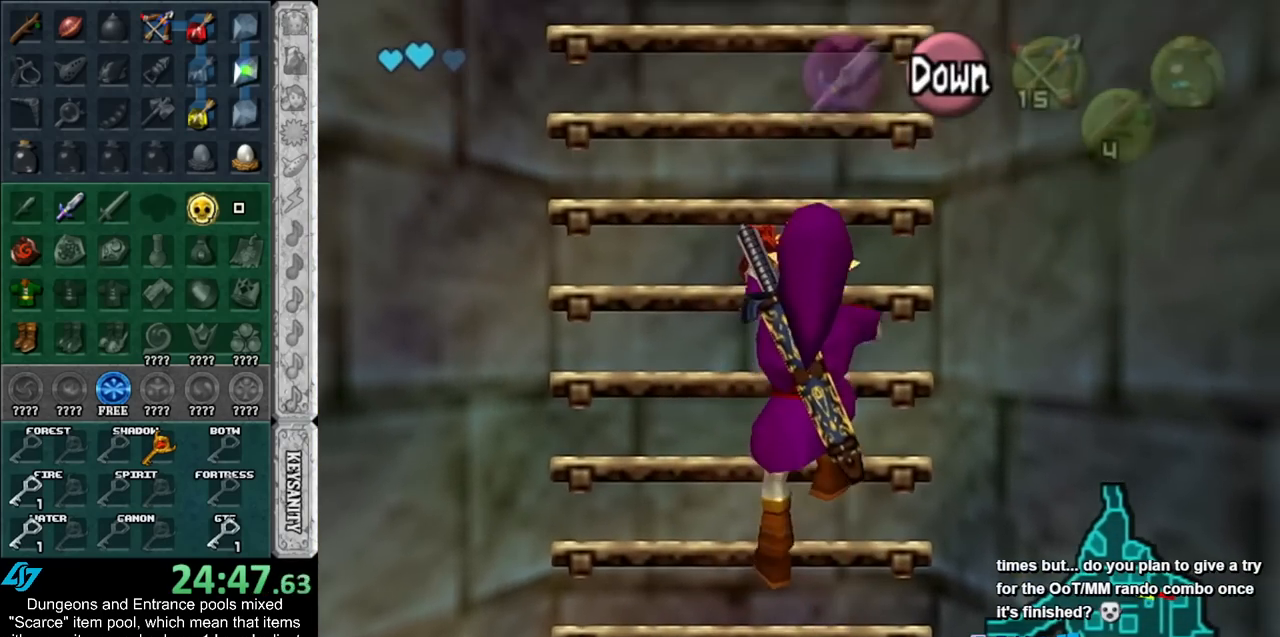
{"buttons": [], "left_stick": "up", "right_stick": "center", "events": []}
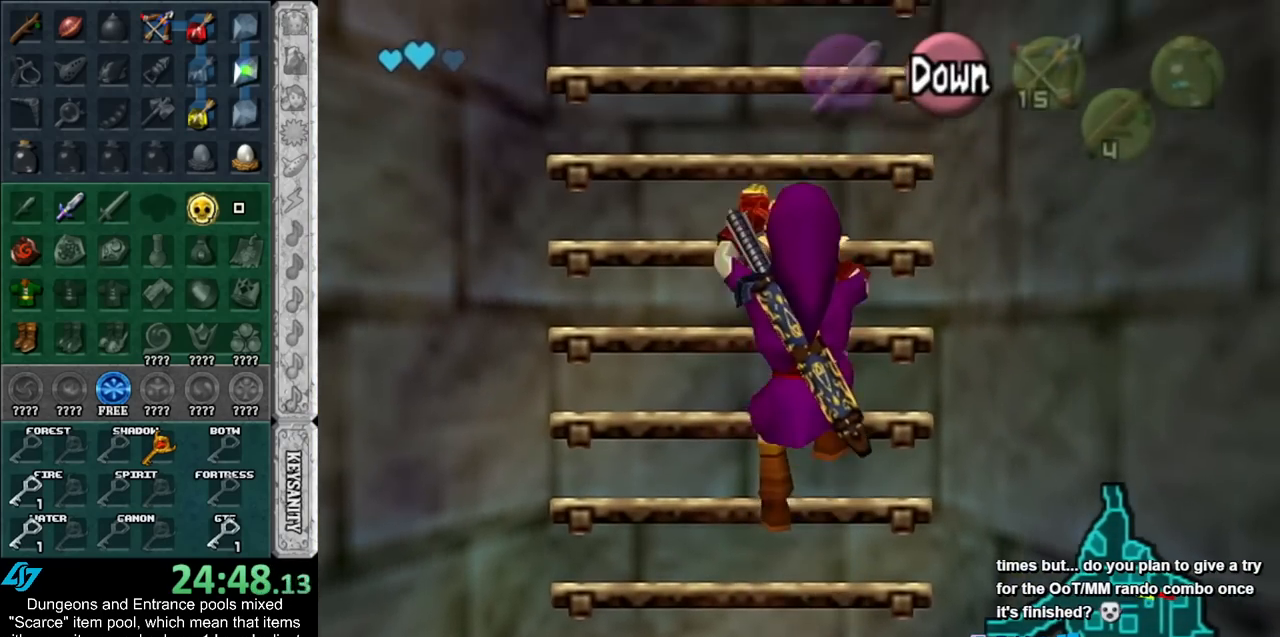
{"buttons": [], "left_stick": "up", "right_stick": "center", "events": []}
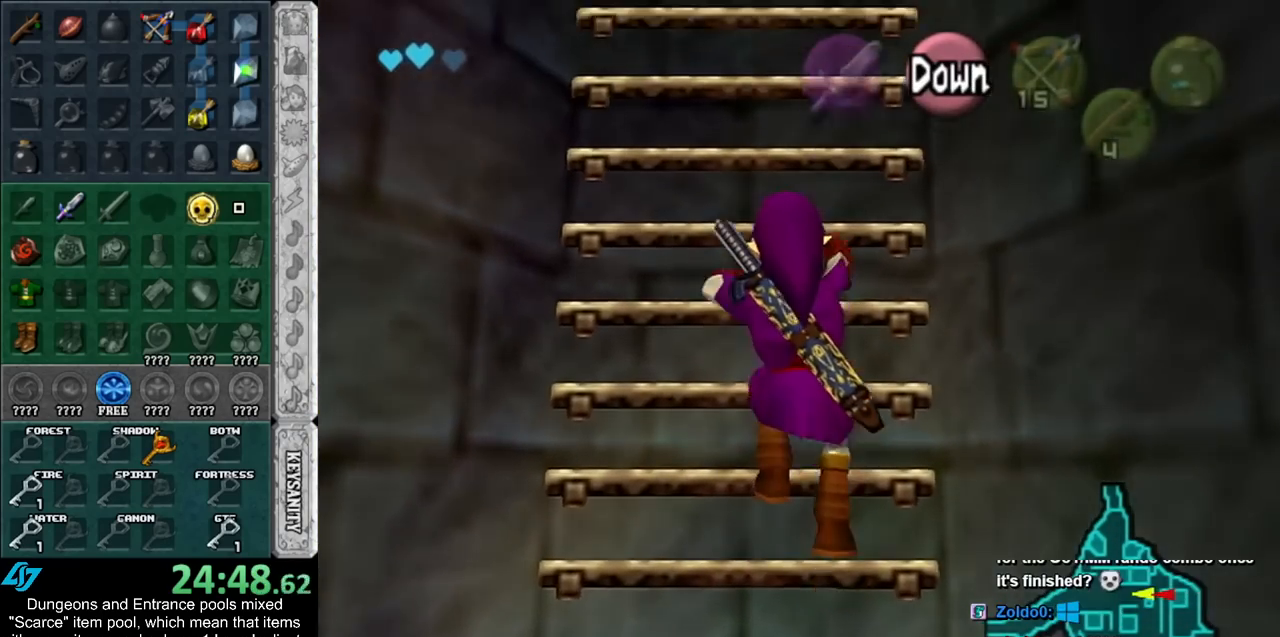
{"buttons": [], "left_stick": "up", "right_stick": "center", "events": []}
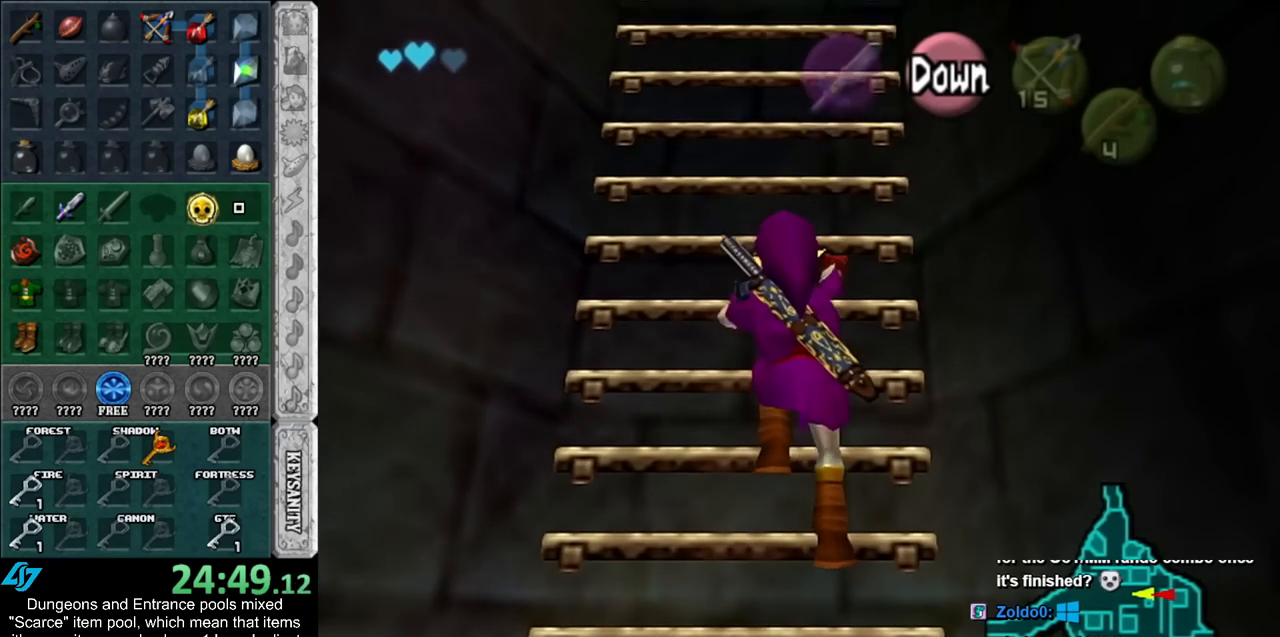
{"buttons": [], "left_stick": "up", "right_stick": "center", "events": []}
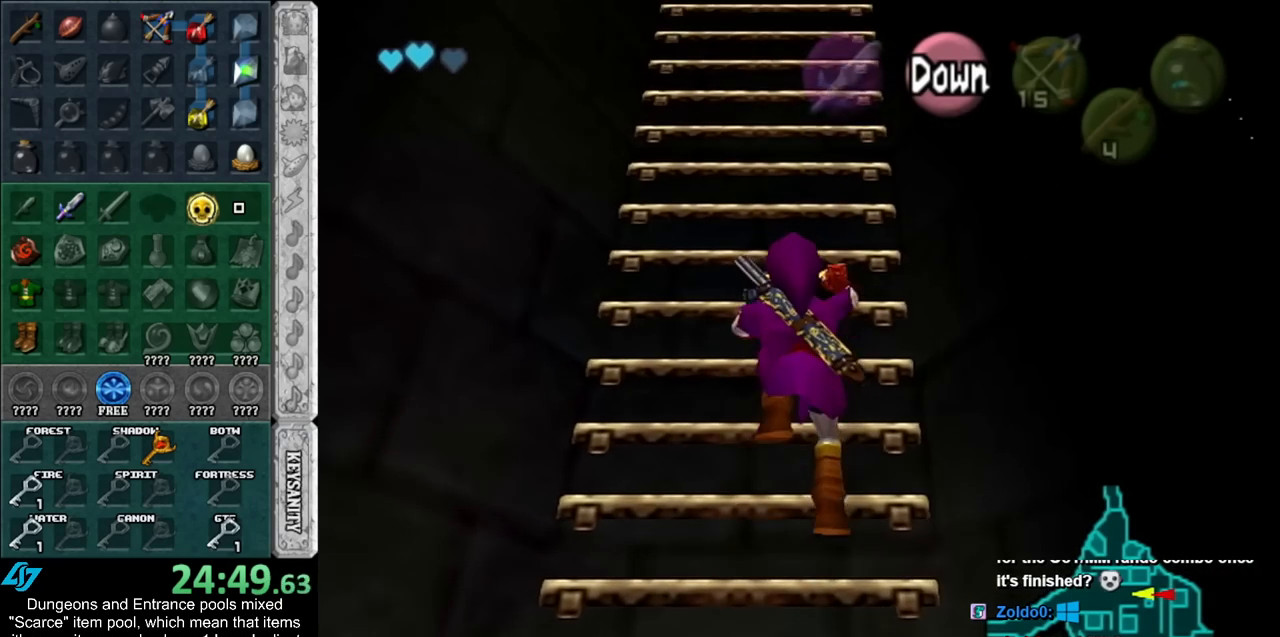
{"buttons": [], "left_stick": "up", "right_stick": "center", "events": []}
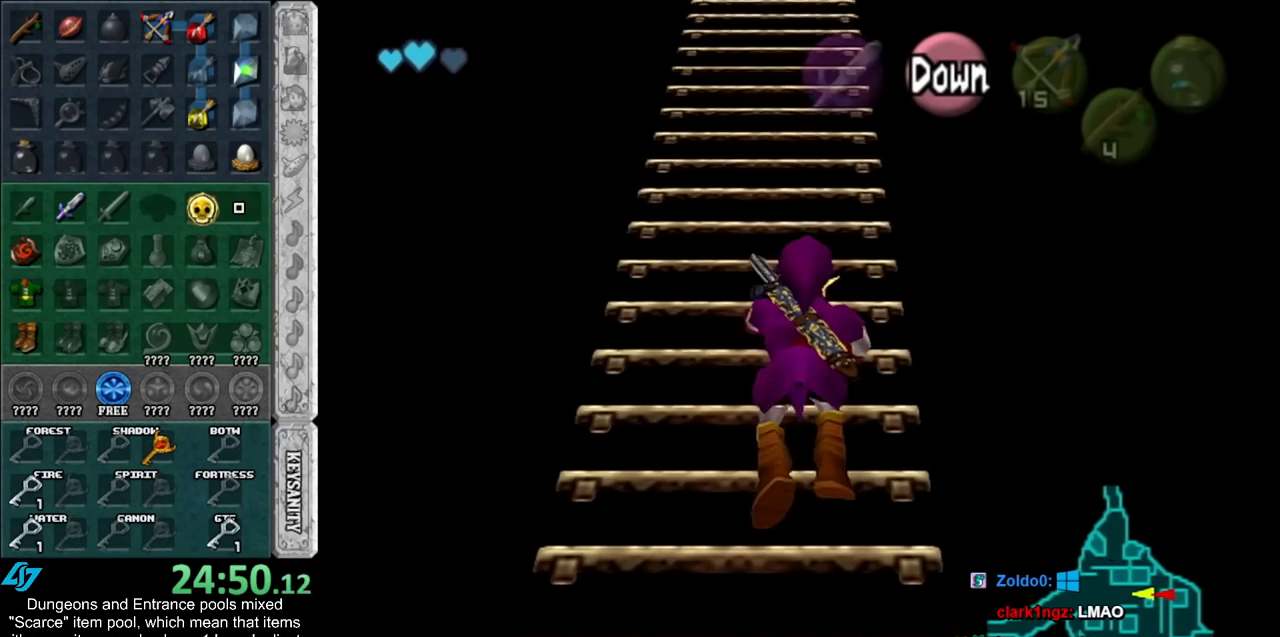
{"buttons": [], "left_stick": "up", "right_stick": "center", "events": []}
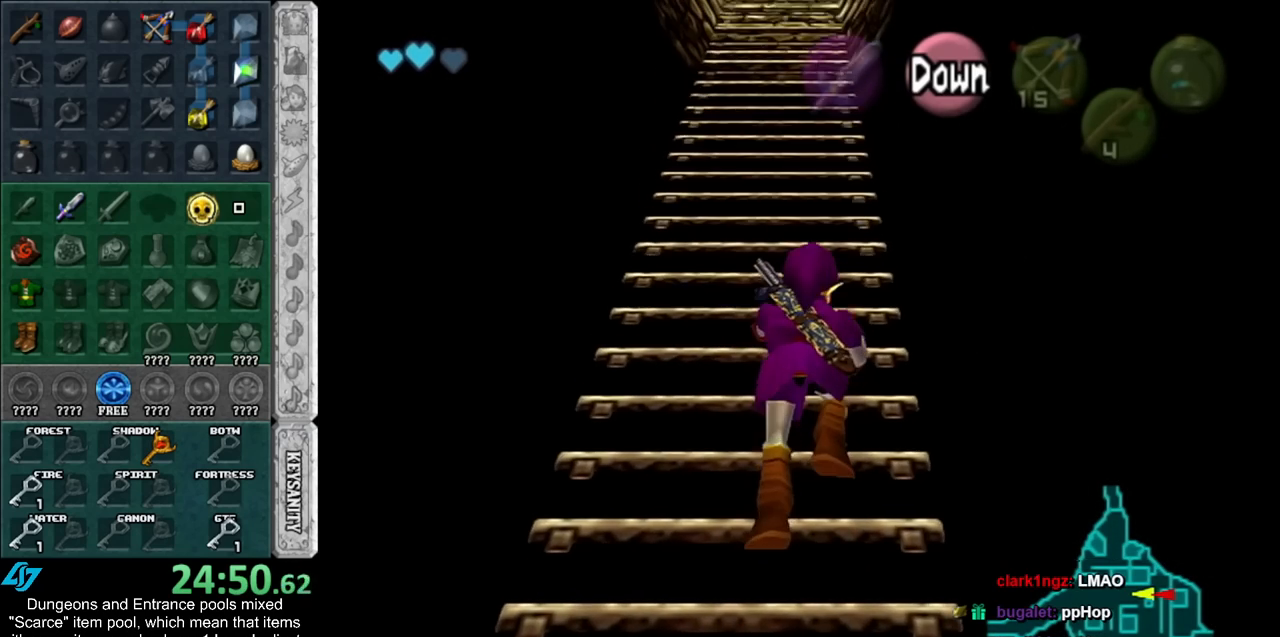
{"buttons": [], "left_stick": "up", "right_stick": "center", "events": []}
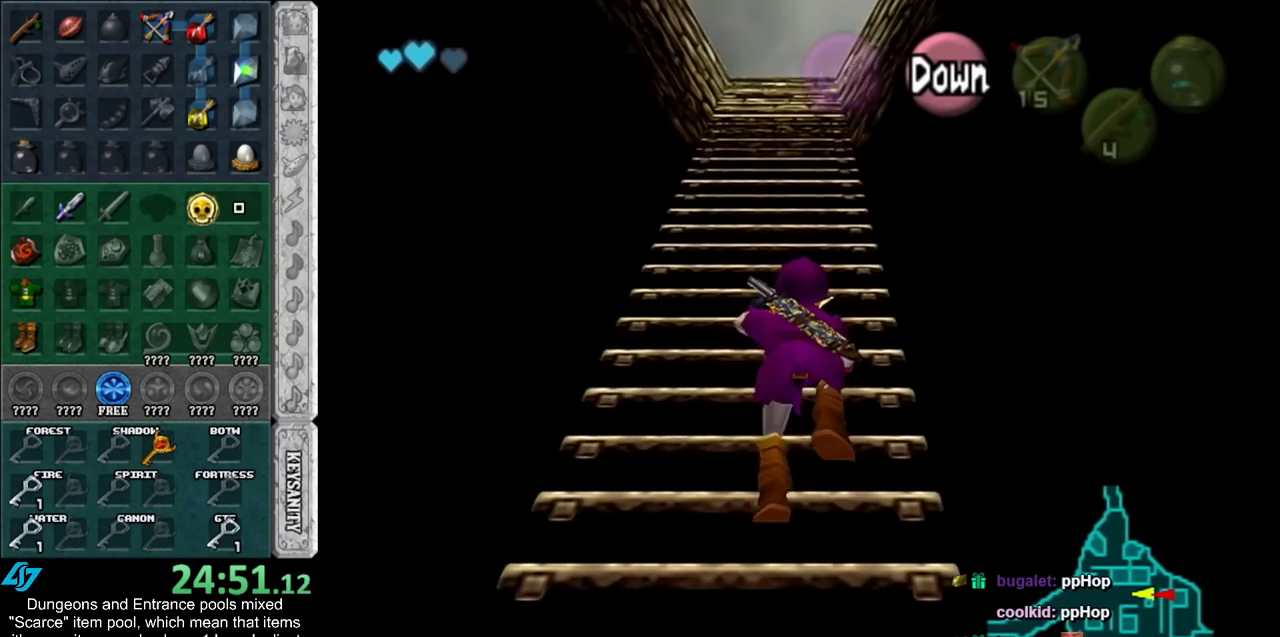
{"buttons": [], "left_stick": "up", "right_stick": "center", "events": []}
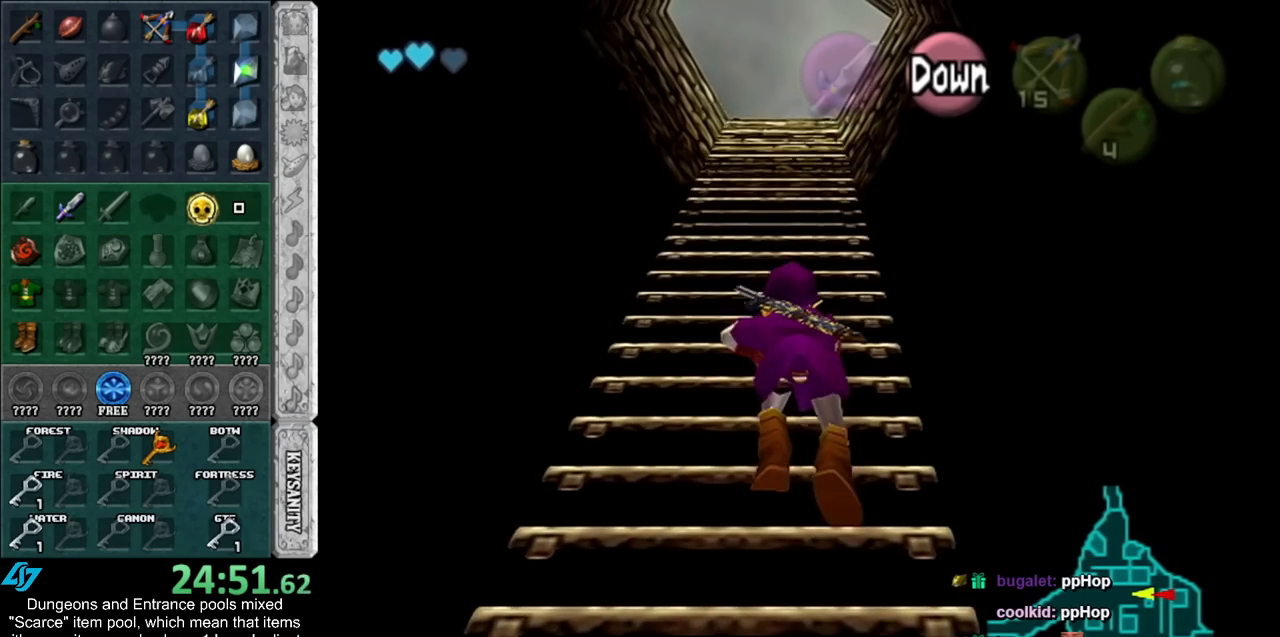
{"buttons": [], "left_stick": "up", "right_stick": "center", "events": []}
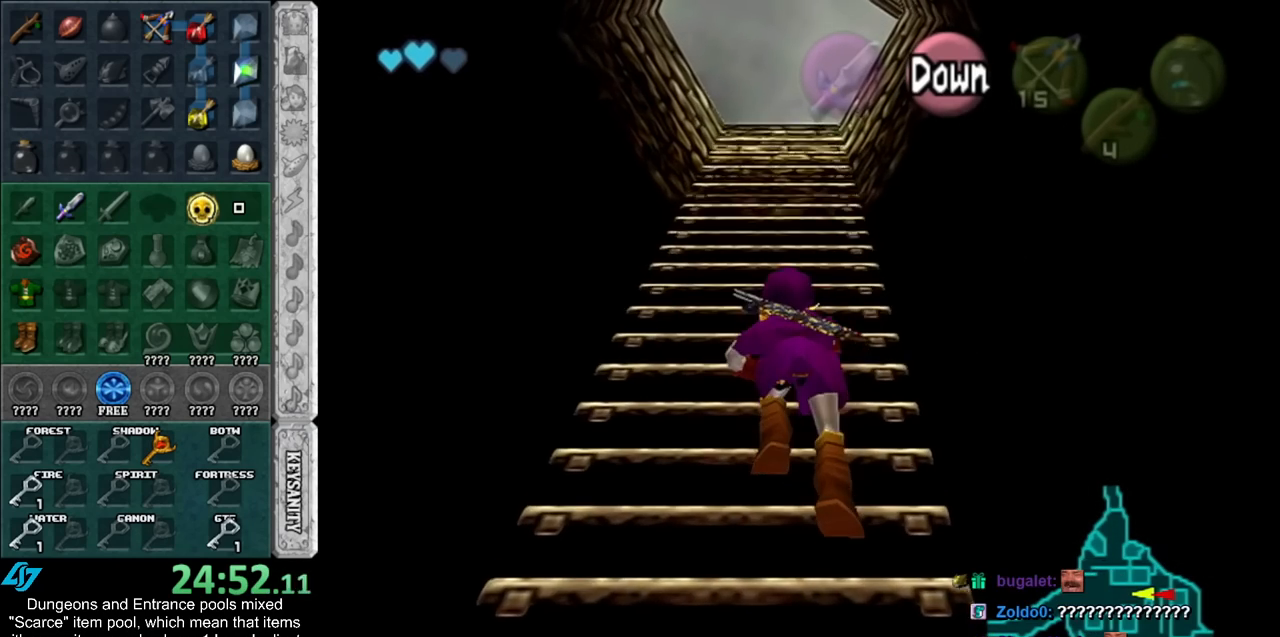
{"buttons": [], "left_stick": "up", "right_stick": "center", "events": []}
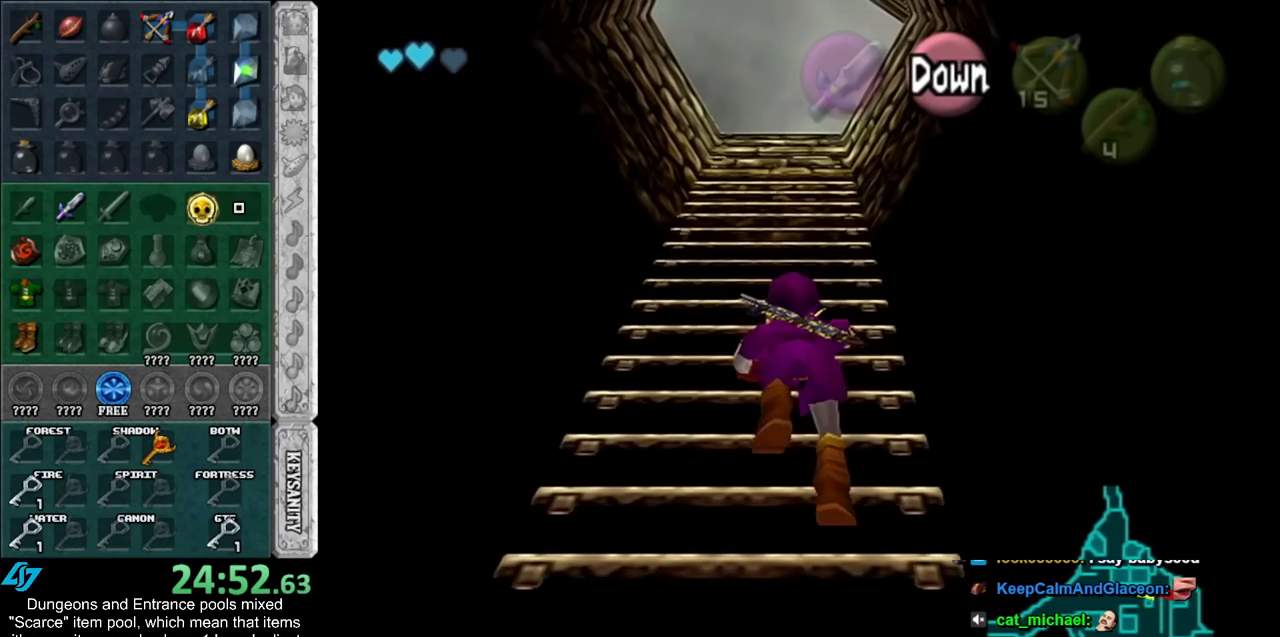
{"buttons": [], "left_stick": "up", "right_stick": "center", "events": []}
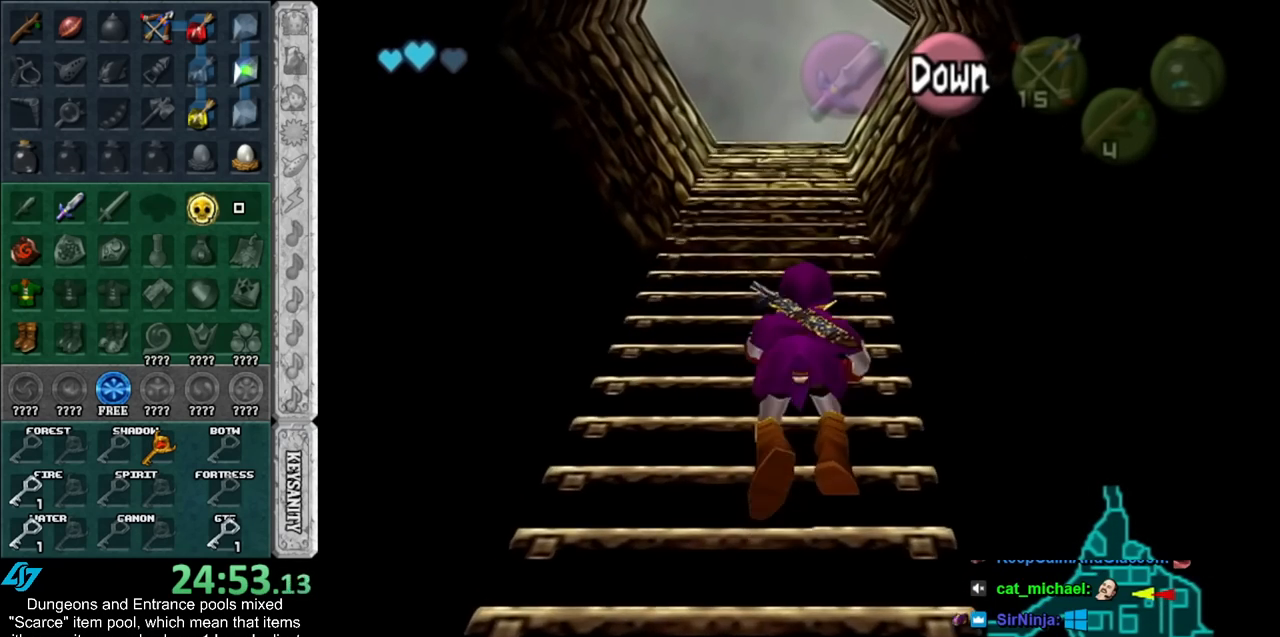
{"buttons": [], "left_stick": "up", "right_stick": "center", "events": []}
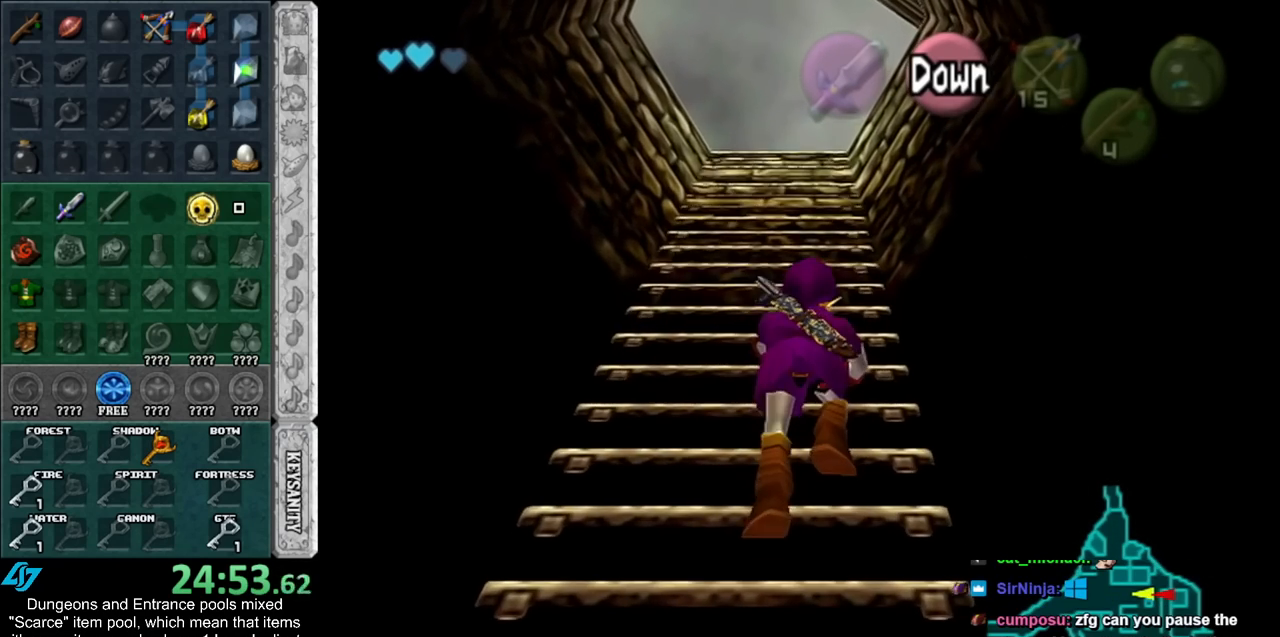
{"buttons": [], "left_stick": "up", "right_stick": "center", "events": []}
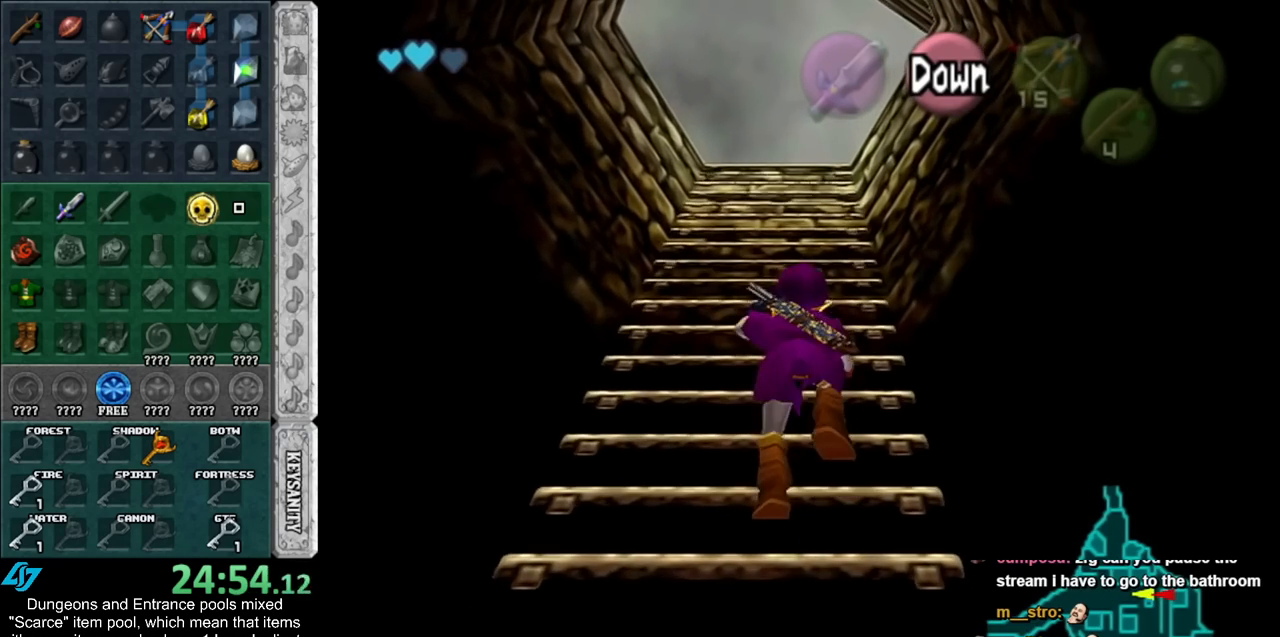
{"buttons": [], "left_stick": "up", "right_stick": "center", "events": []}
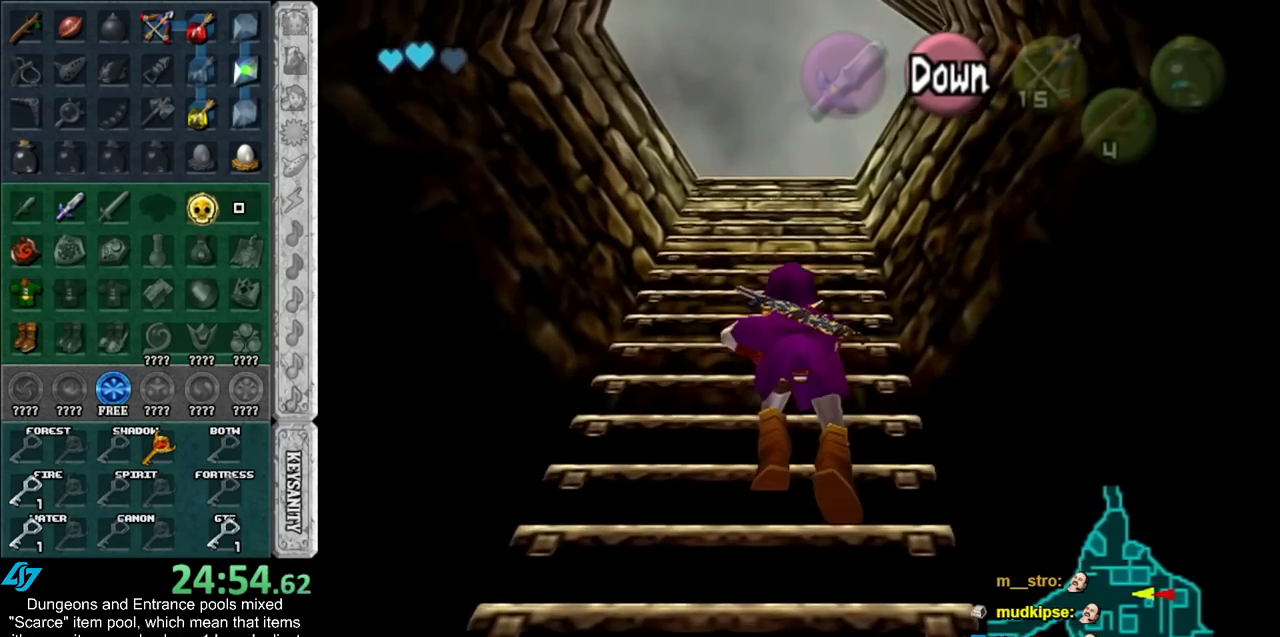
{"buttons": [], "left_stick": "up", "right_stick": "center", "events": []}
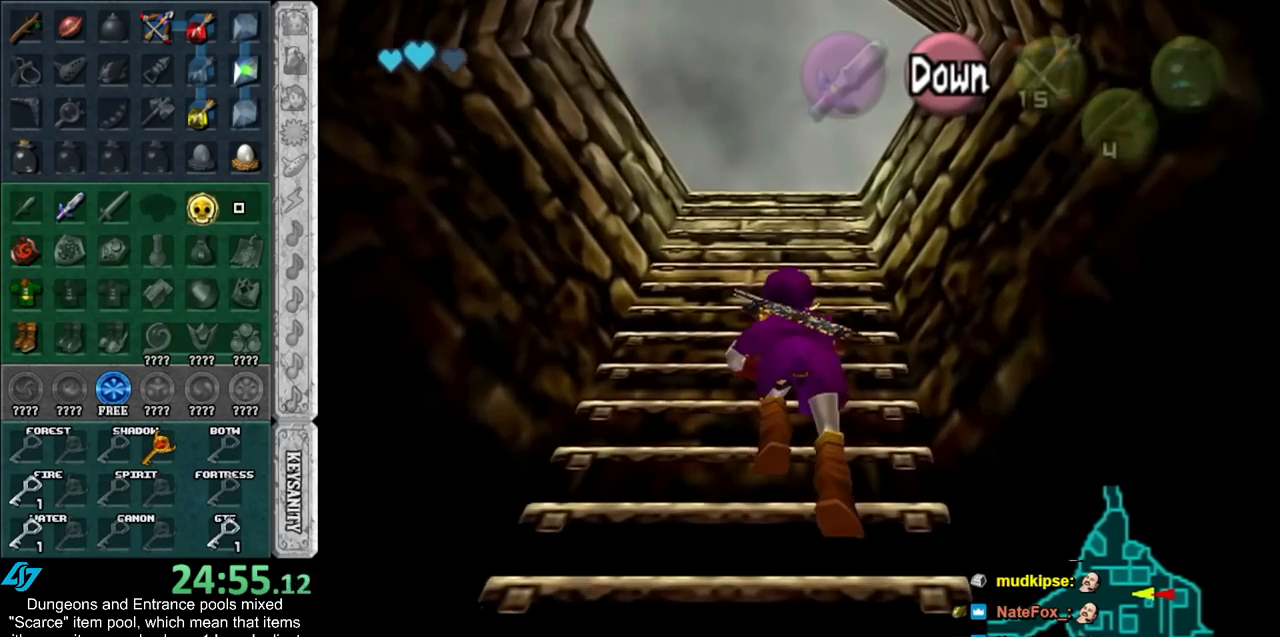
{"buttons": [], "left_stick": "up", "right_stick": "center", "events": []}
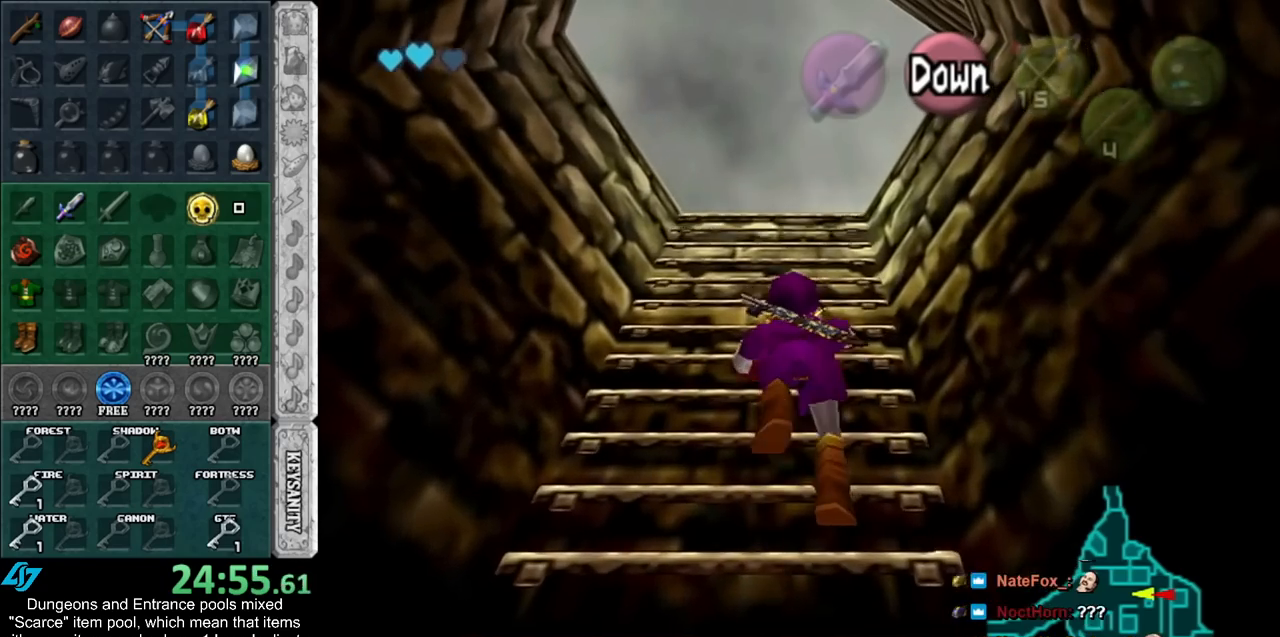
{"buttons": [], "left_stick": "up", "right_stick": "center", "events": []}
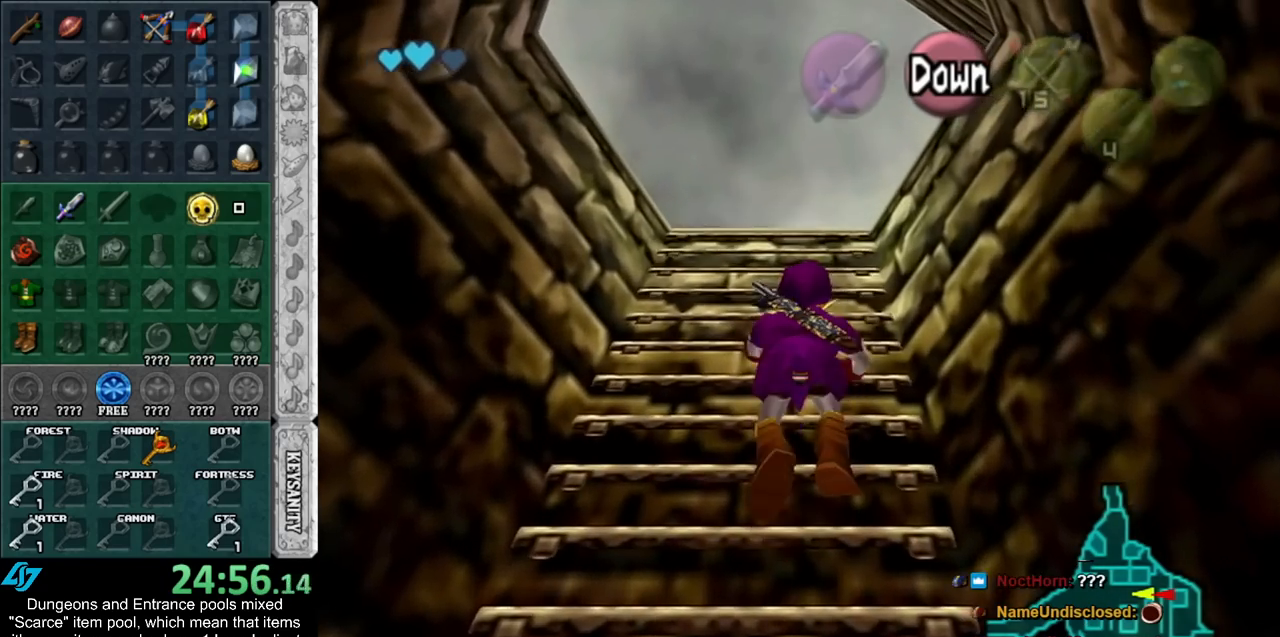
{"buttons": [], "left_stick": "up", "right_stick": "center", "events": []}
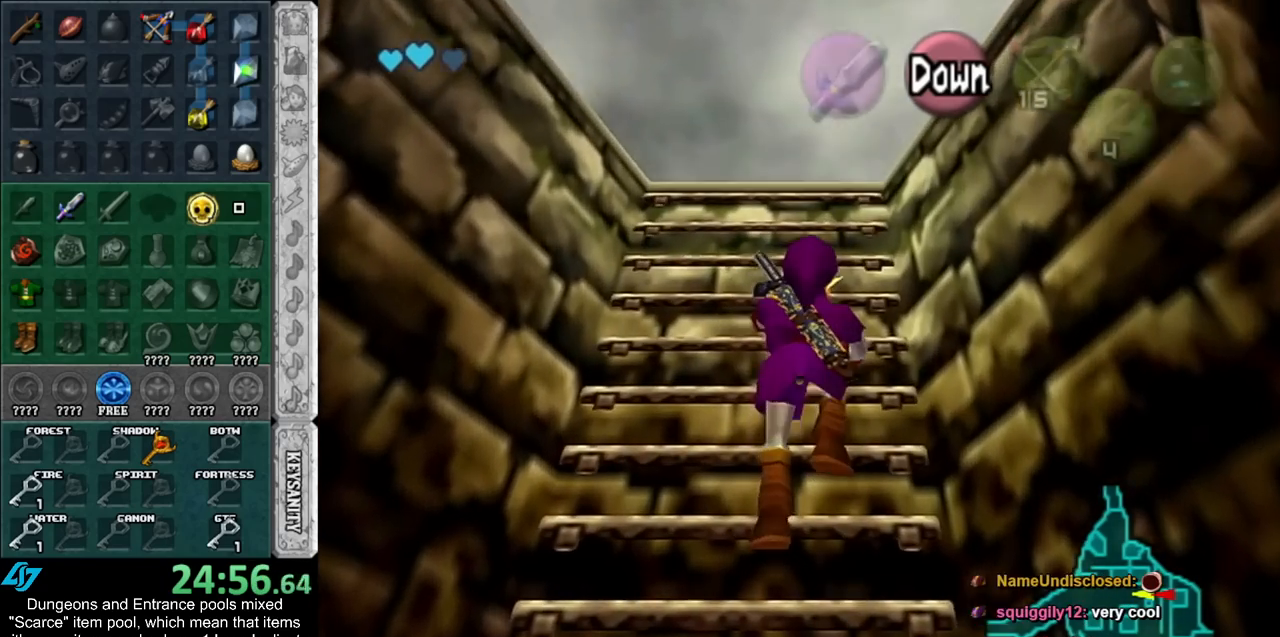
{"buttons": [], "left_stick": "up", "right_stick": "center", "events": []}
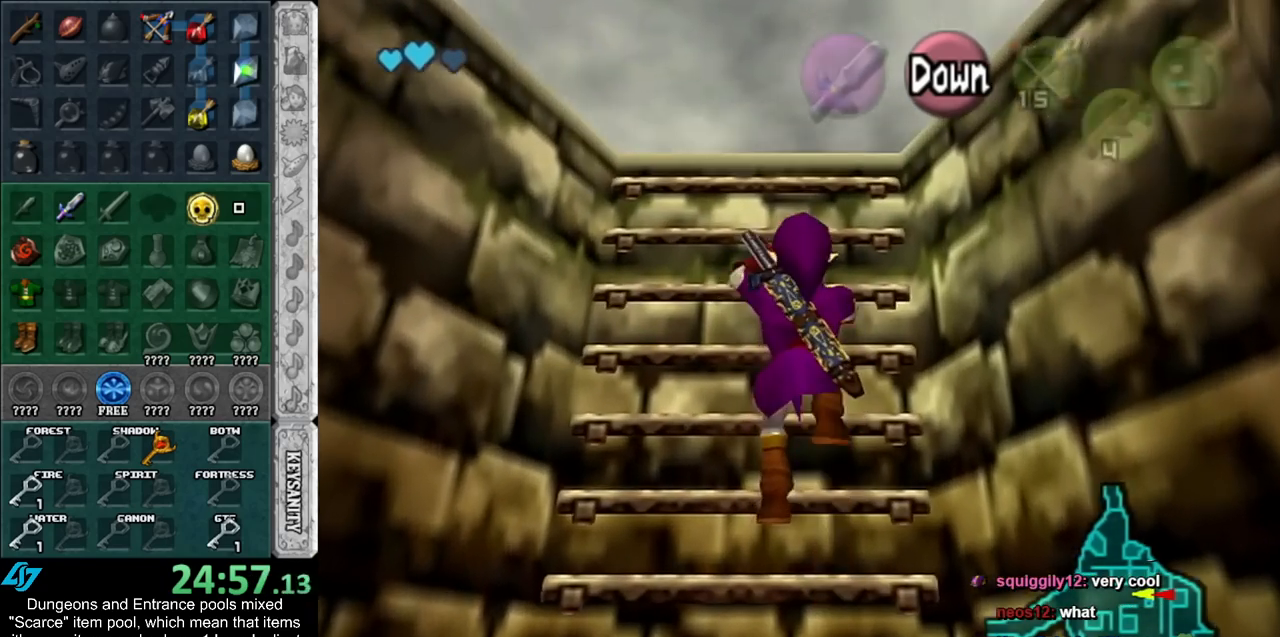
{"buttons": [], "left_stick": "up", "right_stick": "center", "events": []}
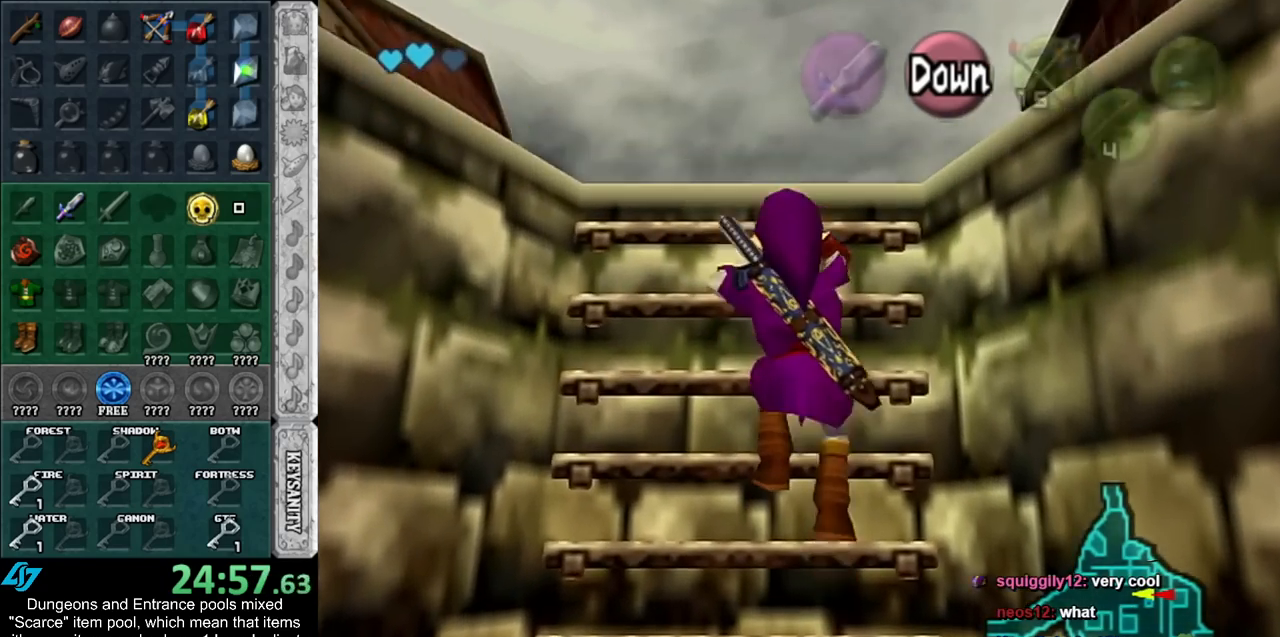
{"buttons": [], "left_stick": "up", "right_stick": "center", "events": []}
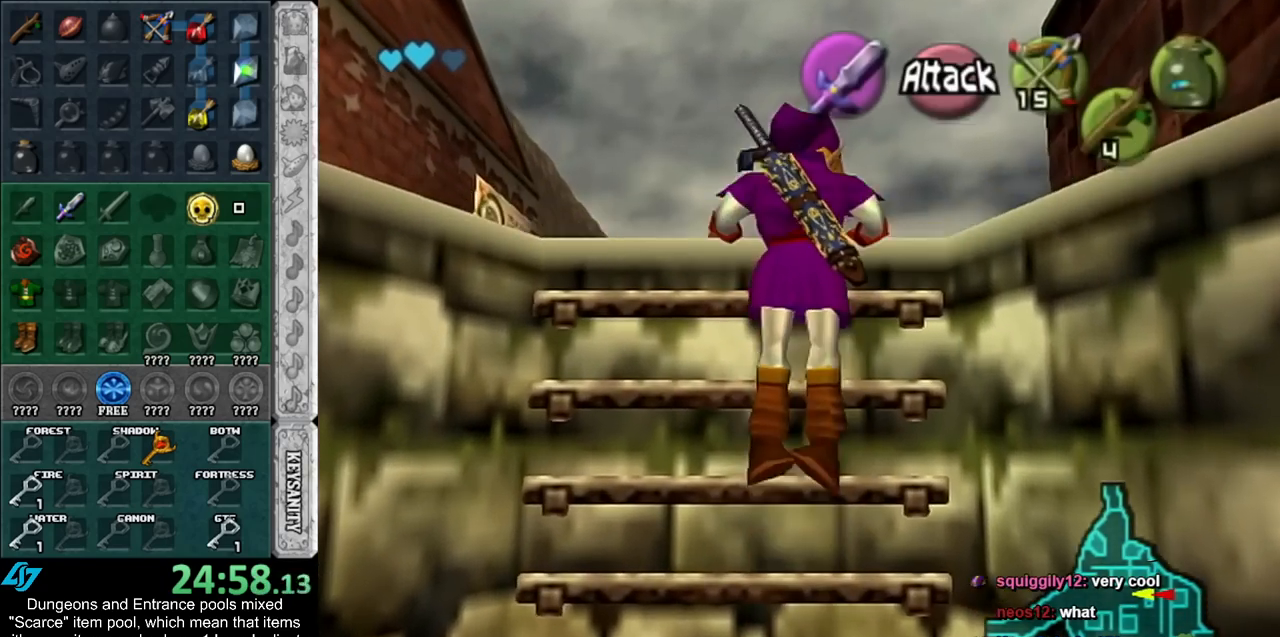
{"buttons": [], "left_stick": "up", "right_stick": "center", "events": []}